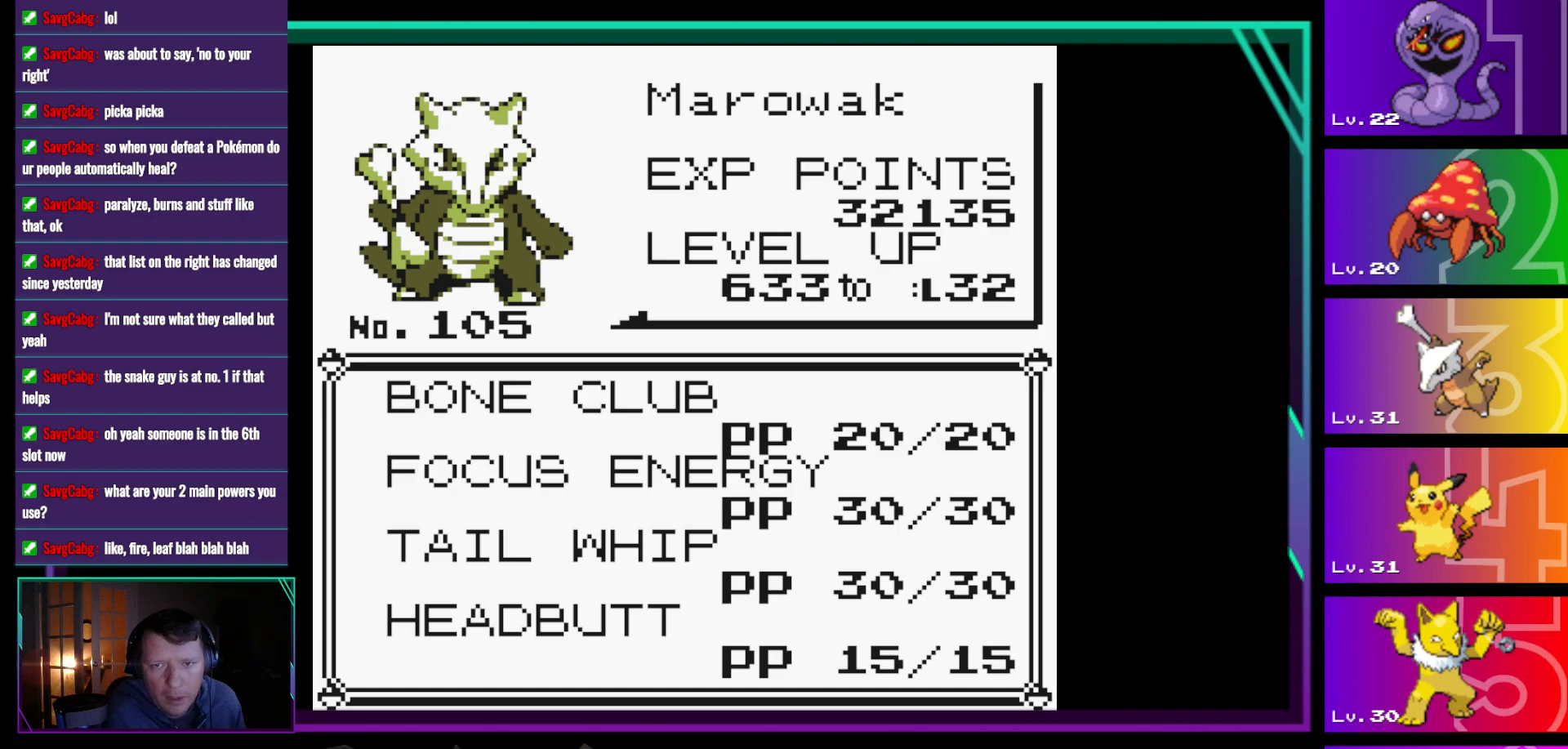
Gameplay with a controller (Nintendo layout); each line is a JSON object with the inputs held at the frame after it. "events" lists button and stick changes between this image and that frame as [ms after this image, input, new state], when the widget could be followed in between. Not read: L3 R3.
{"buttons": [], "events": [[200, "A", "down"], [283, "A", "up"]]}
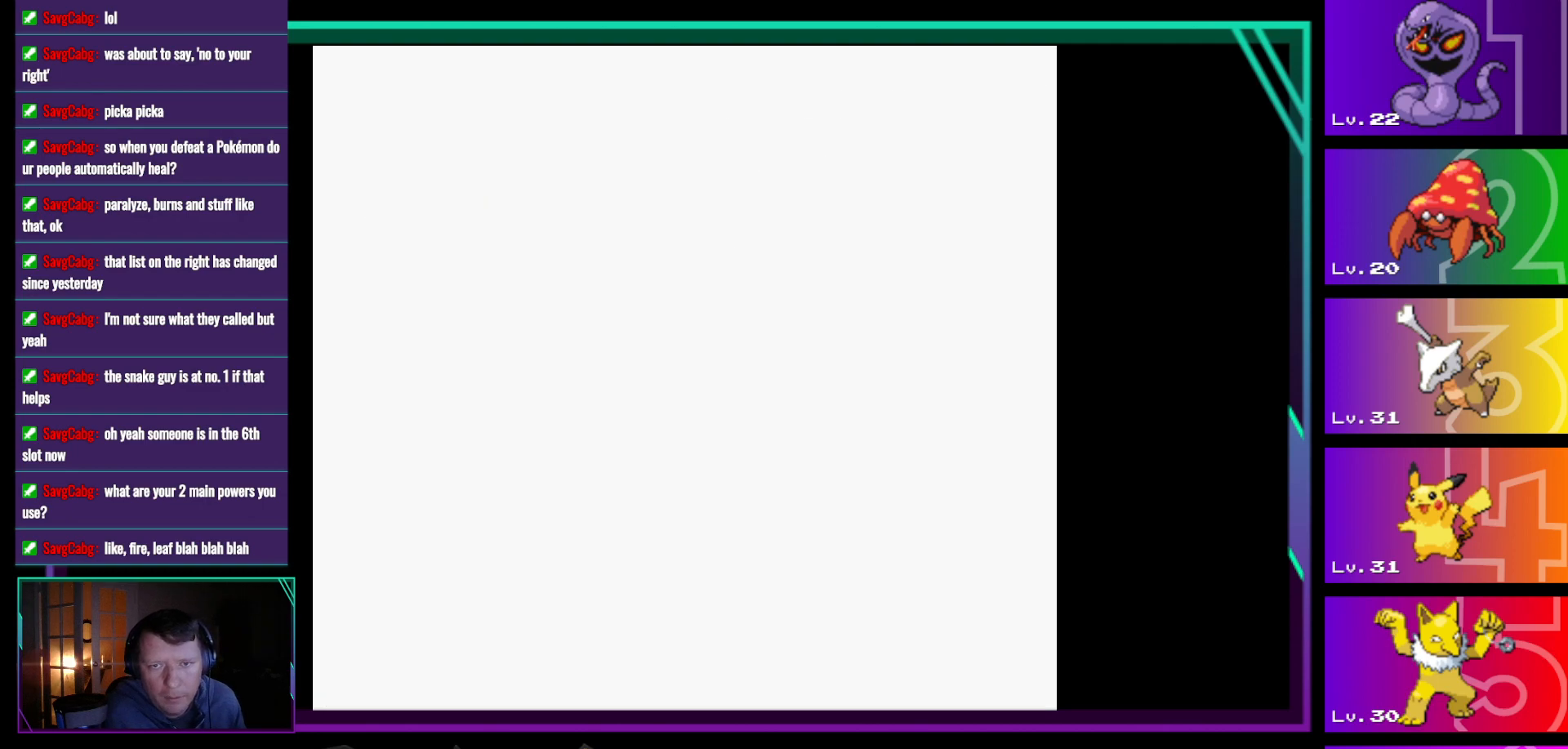
{"buttons": [], "events": []}
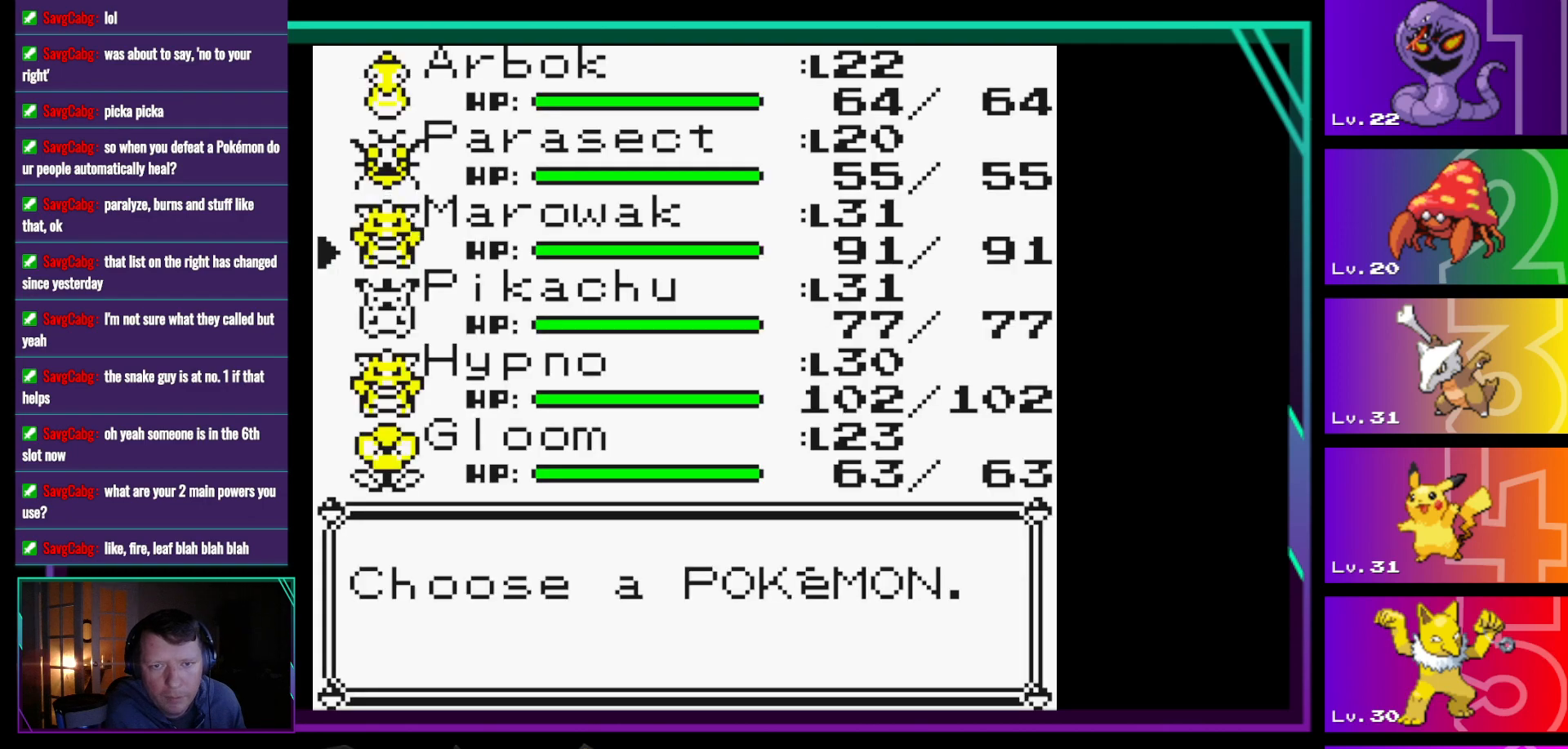
{"buttons": [], "events": [[283, "DPAD_DOWN", "down"], [417, "DPAD_DOWN", "up"]]}
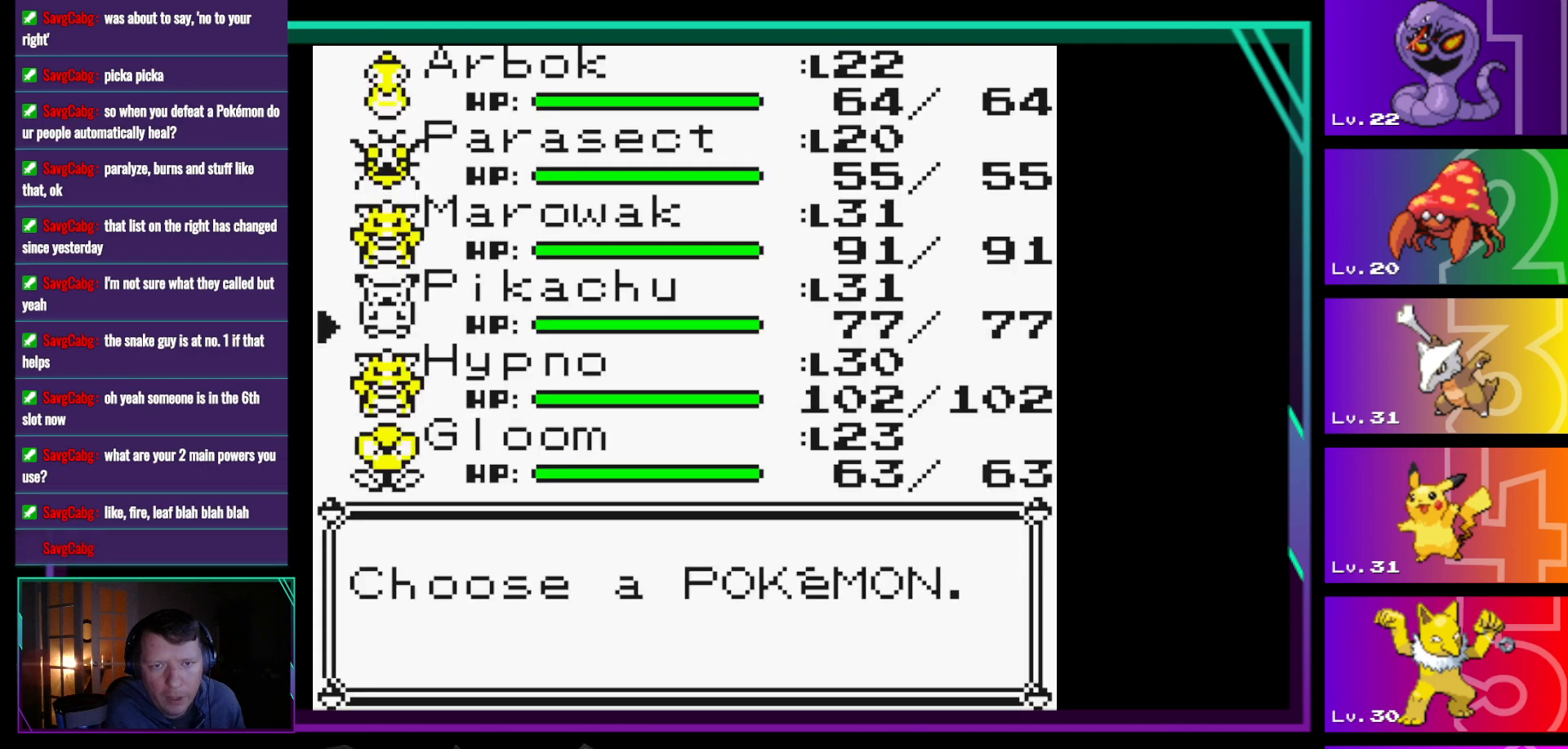
{"buttons": [], "events": []}
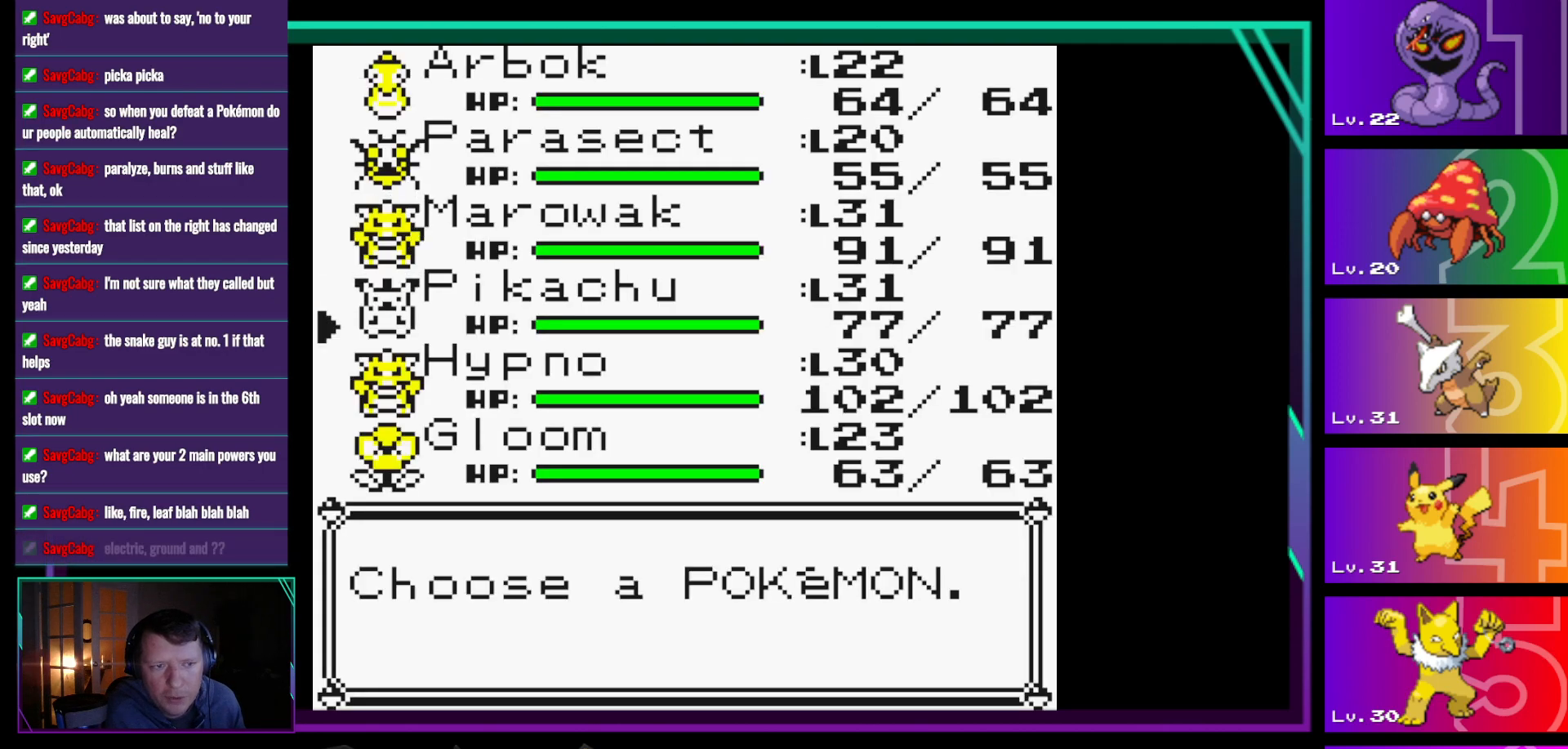
{"buttons": ["A"], "events": [[450, "A", "down"]]}
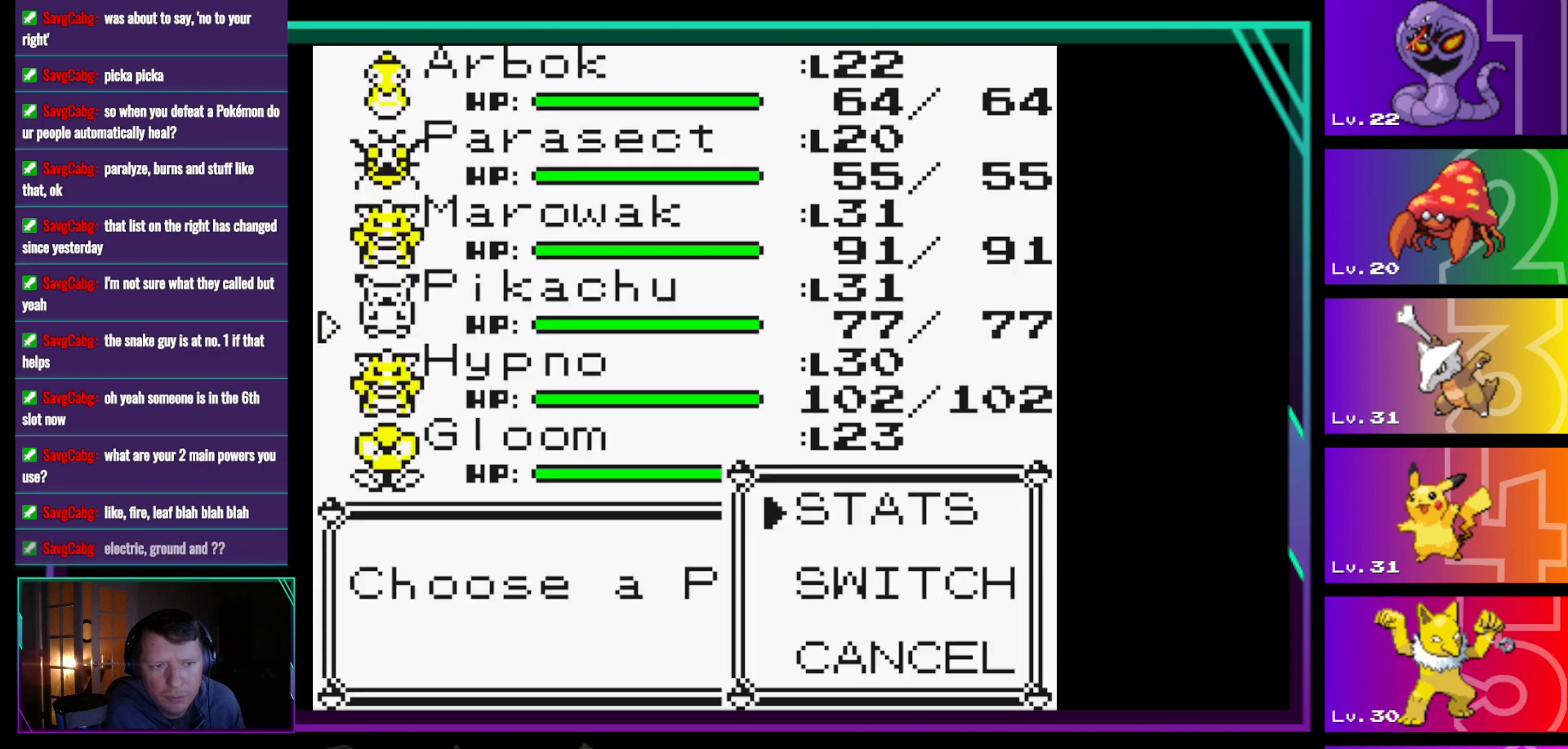
{"buttons": [], "events": [[33, "A", "up"]]}
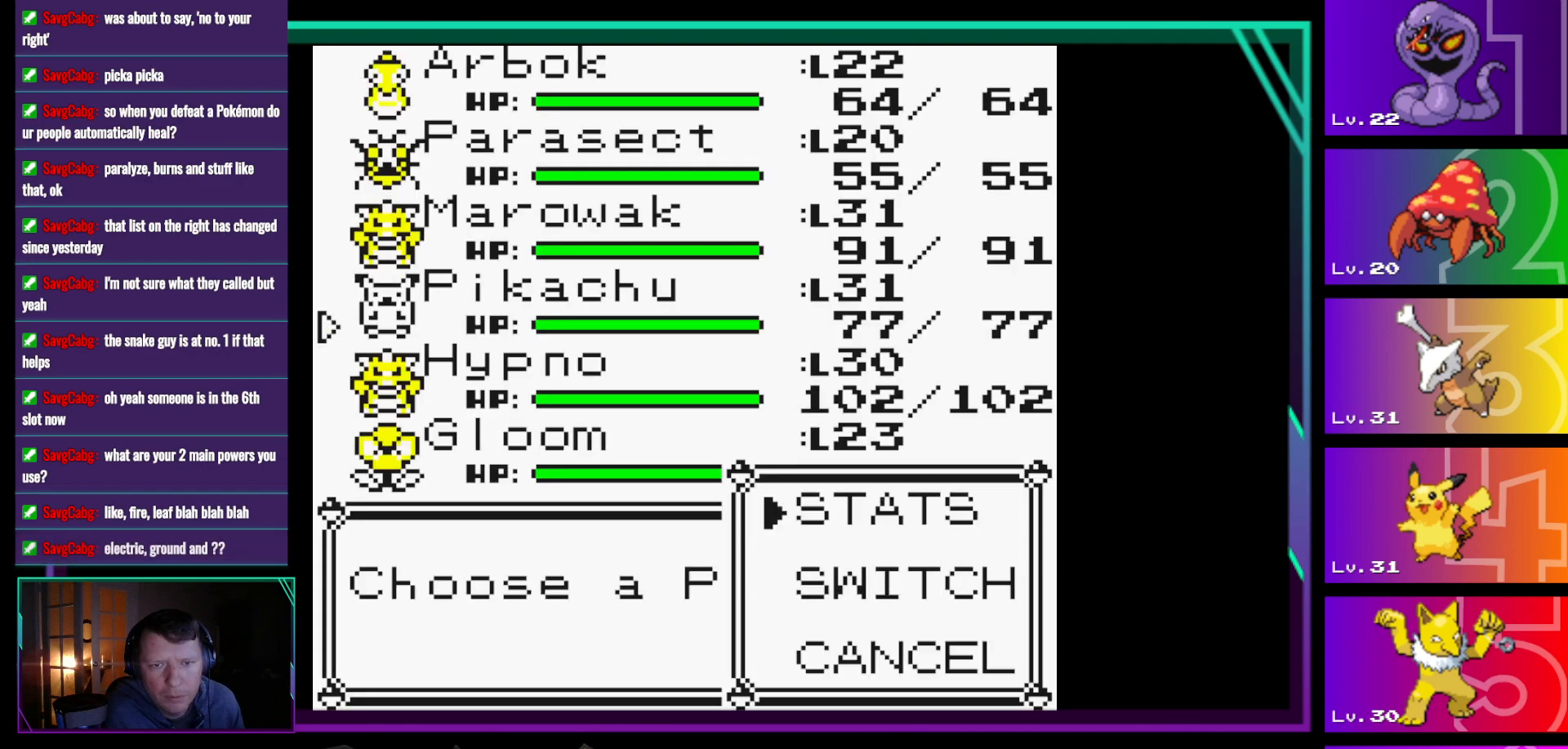
{"buttons": [], "events": []}
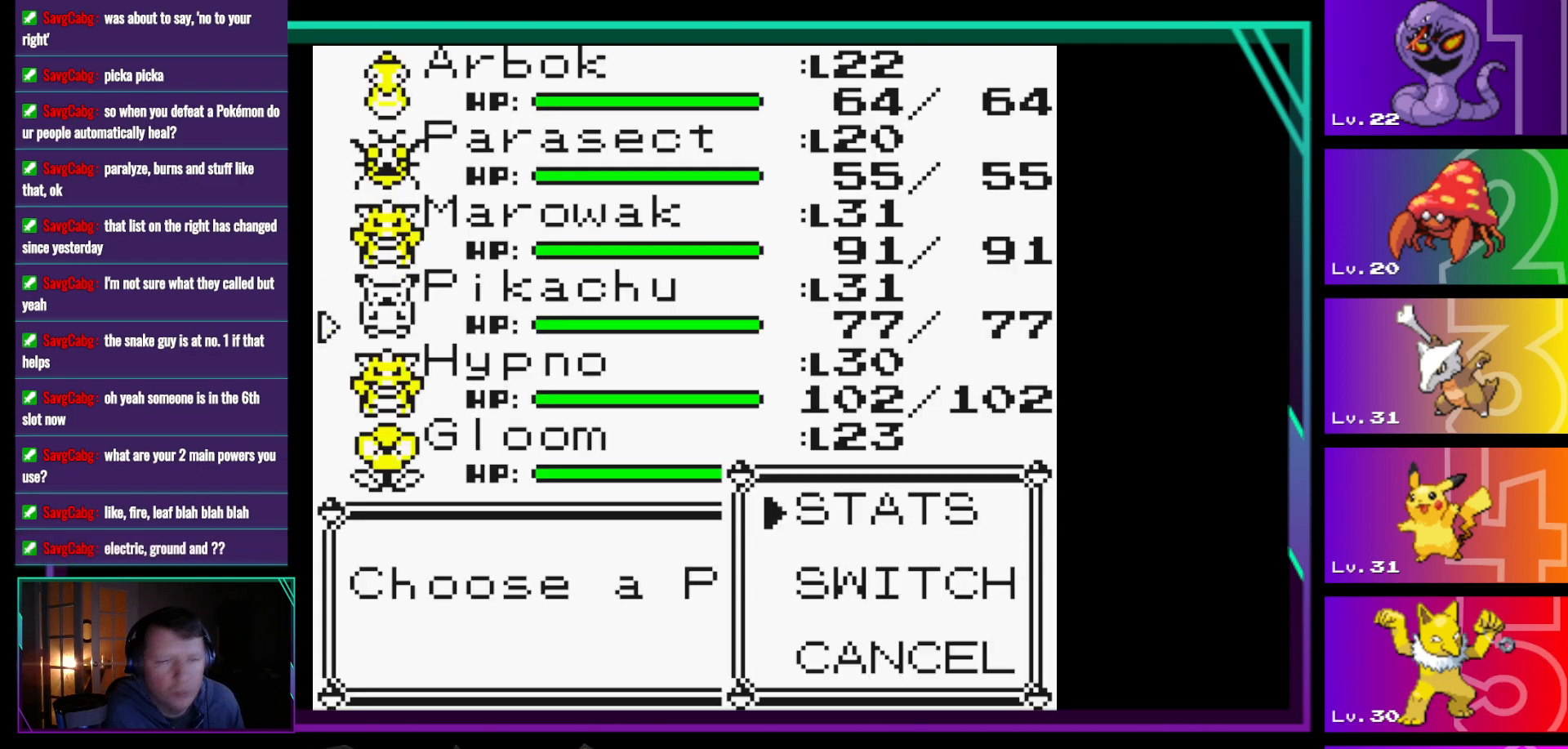
{"buttons": [], "events": []}
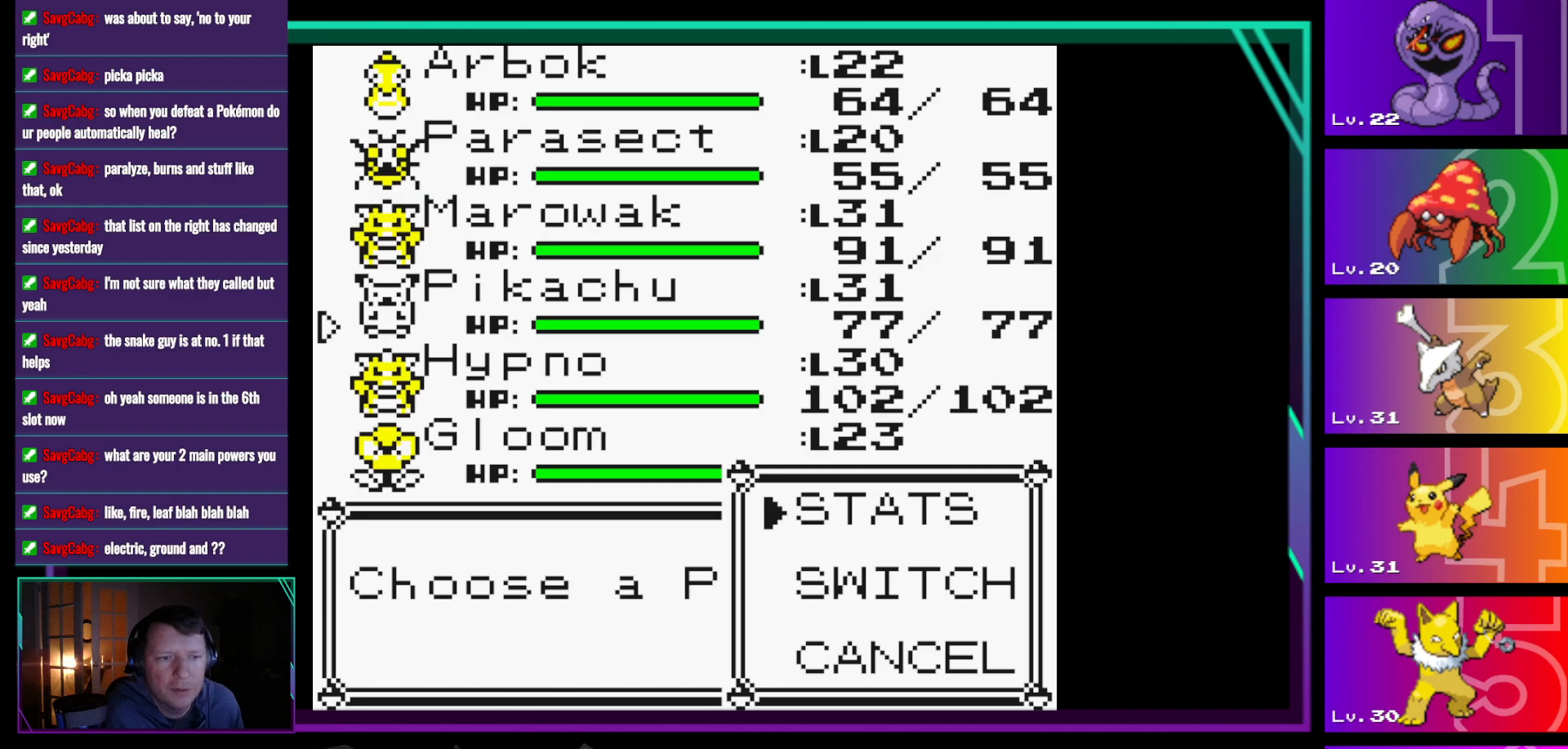
{"buttons": [], "events": []}
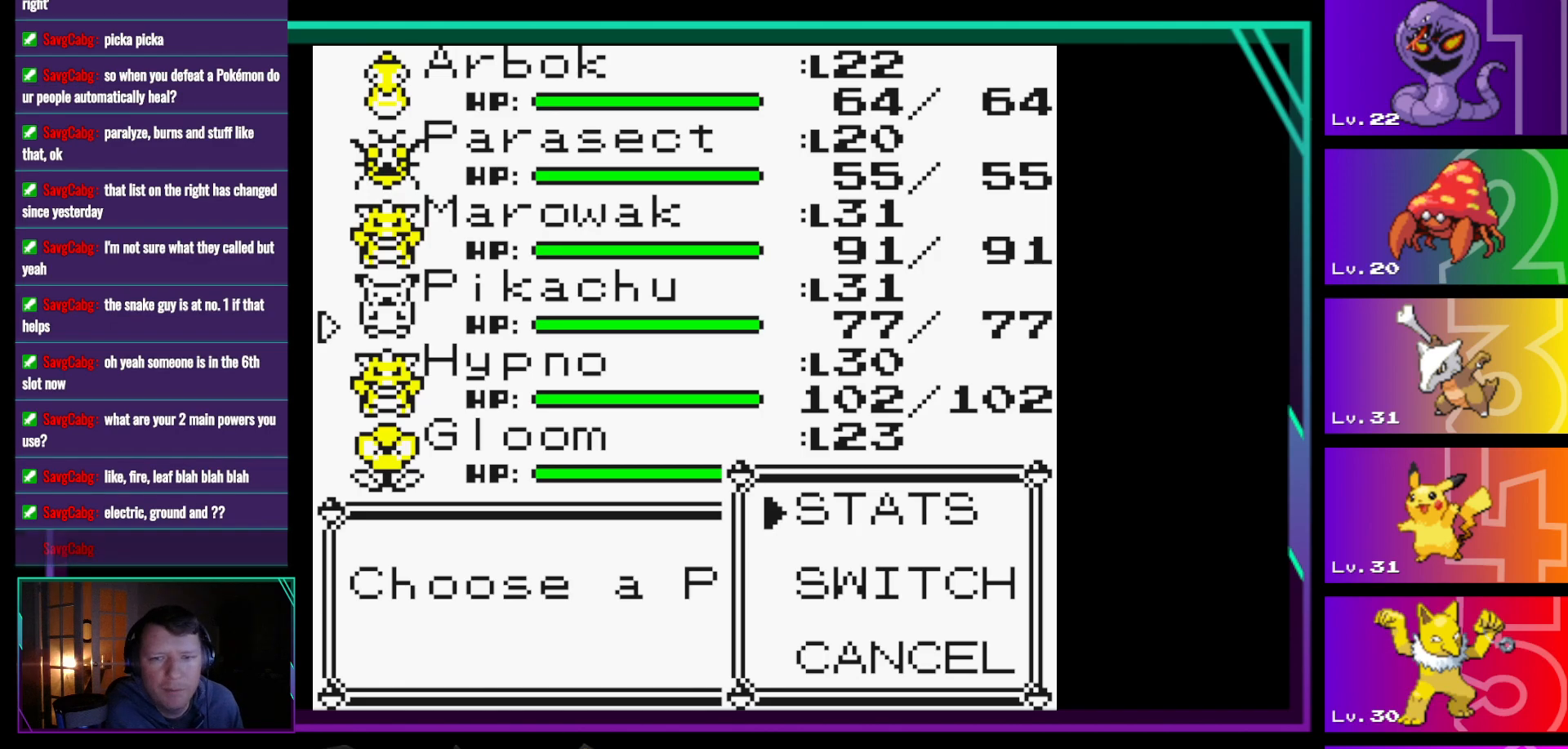
{"buttons": [], "events": []}
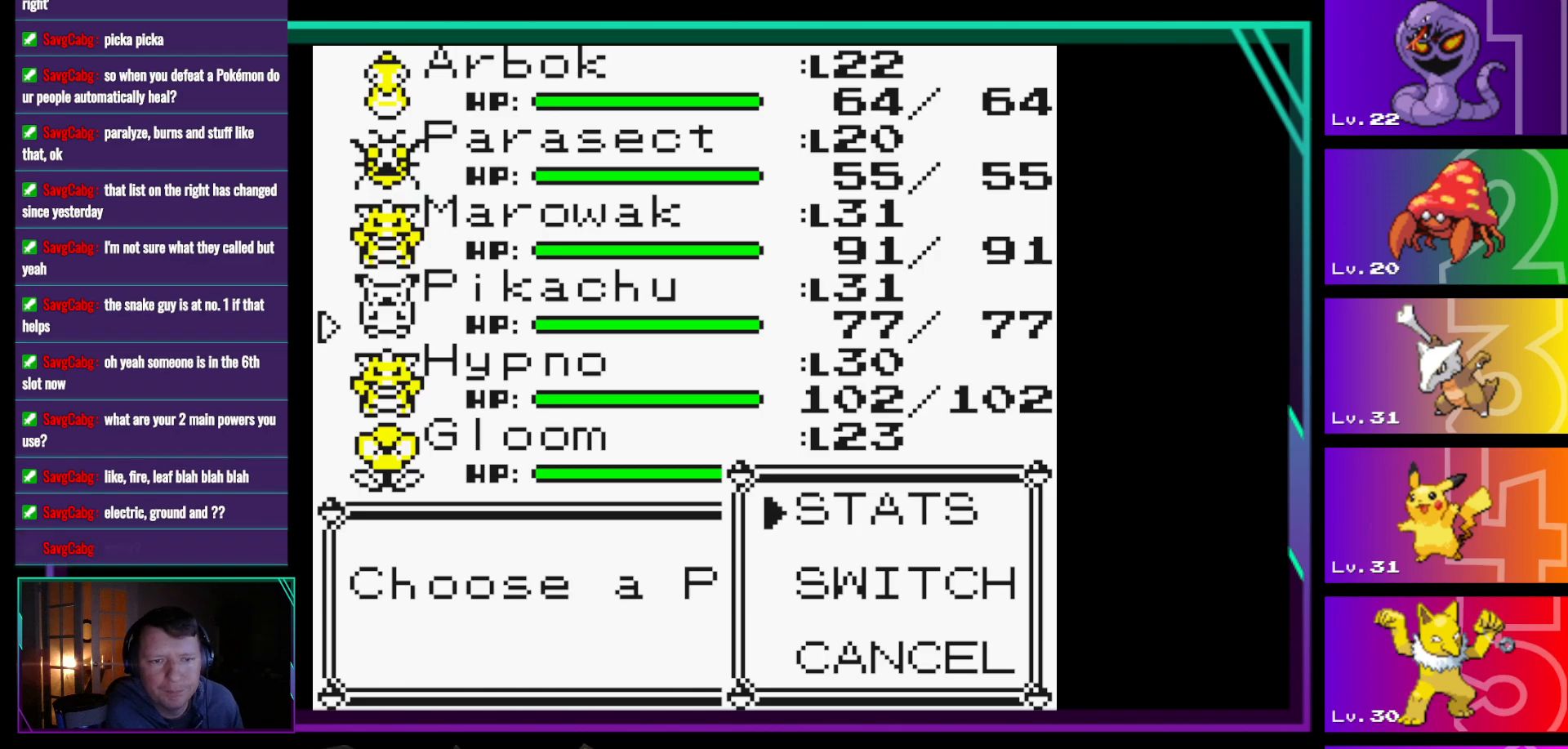
{"buttons": [], "events": []}
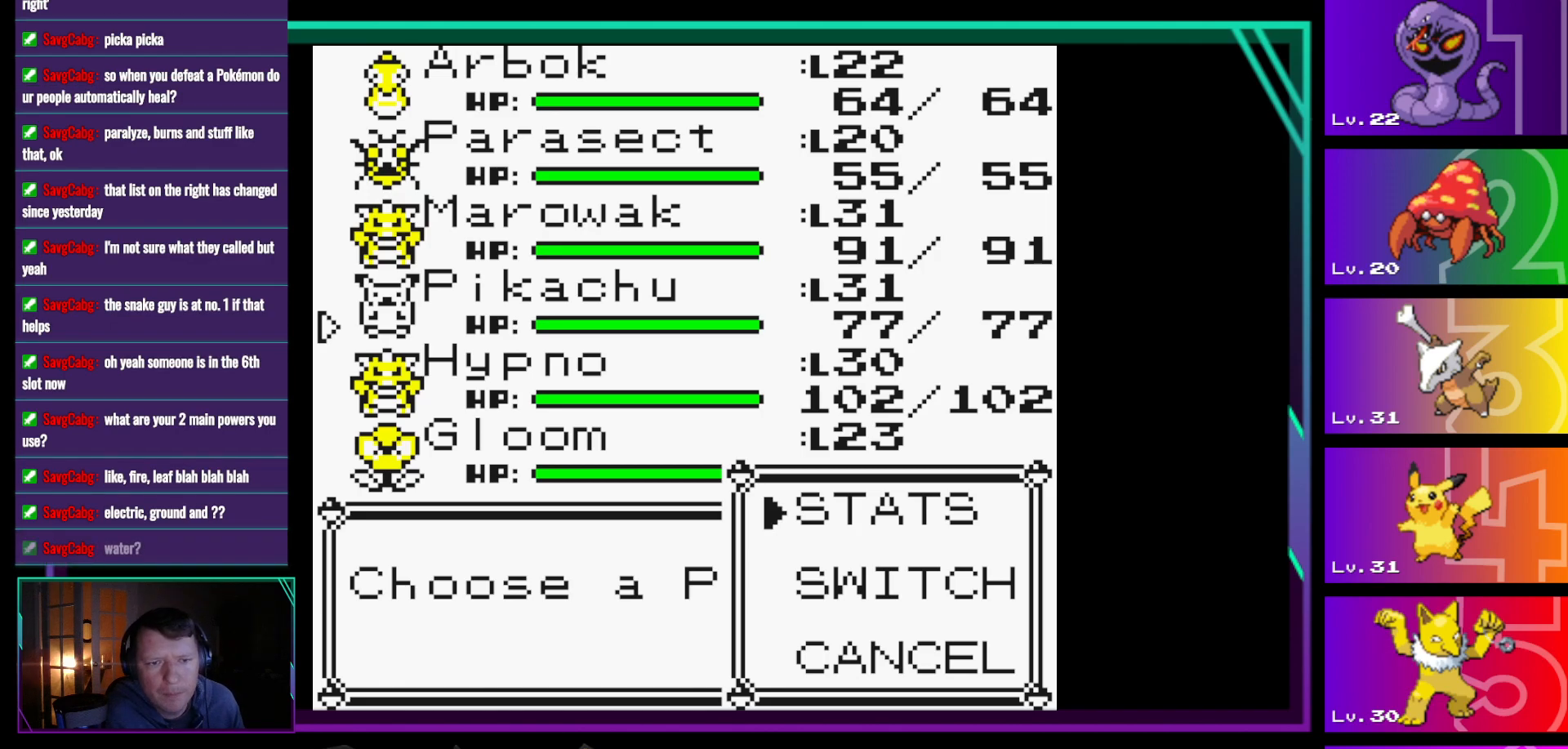
{"buttons": [], "events": []}
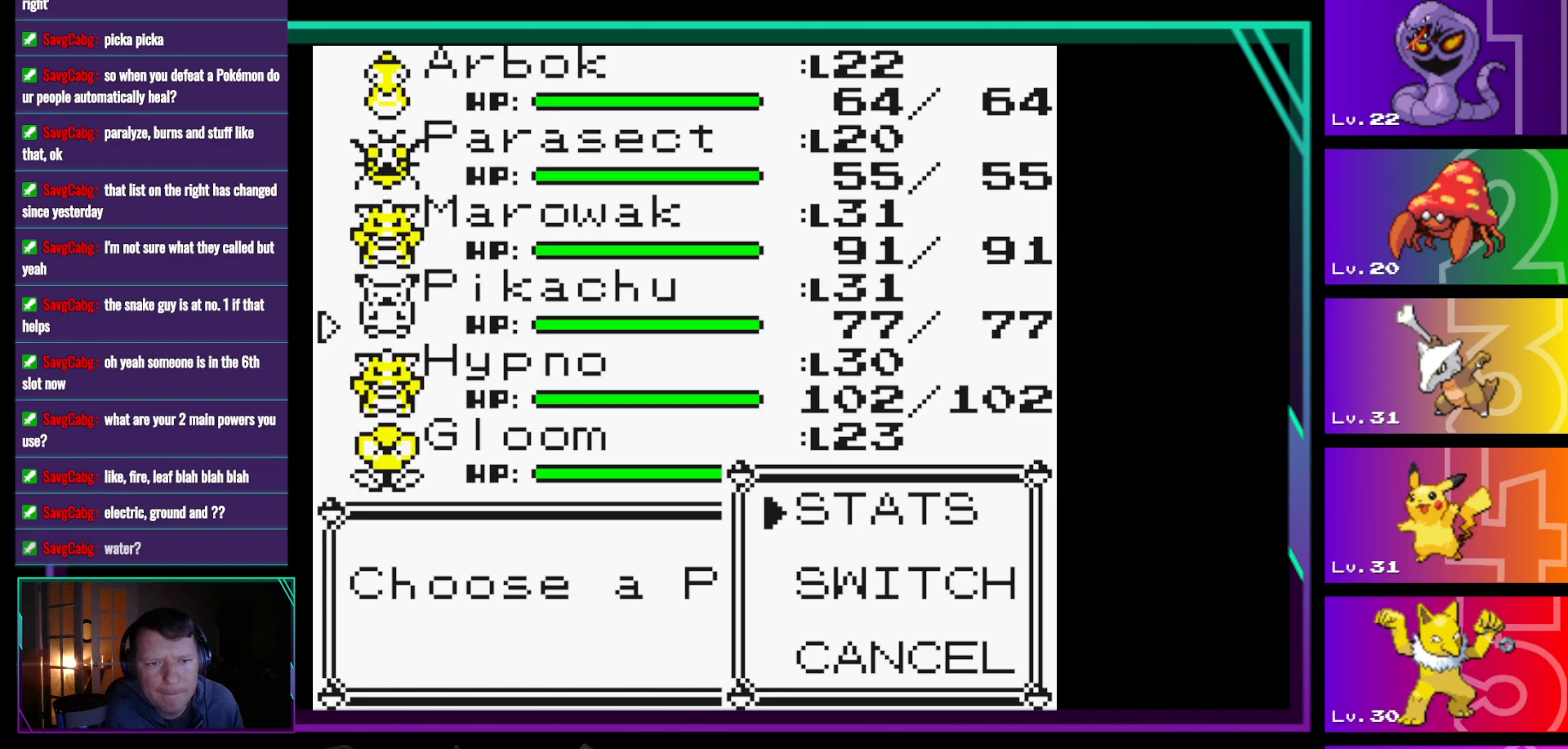
{"buttons": [], "events": []}
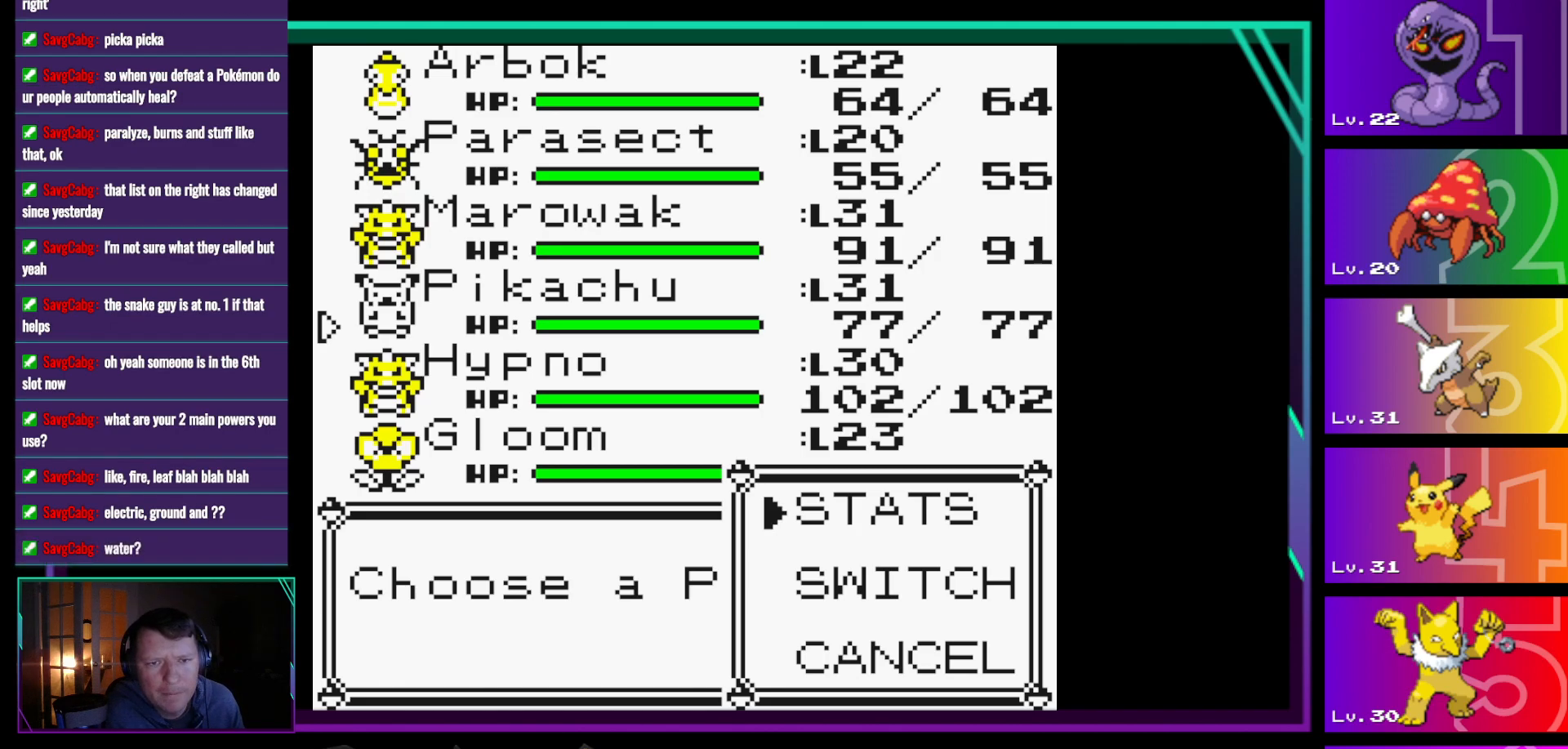
{"buttons": [], "events": []}
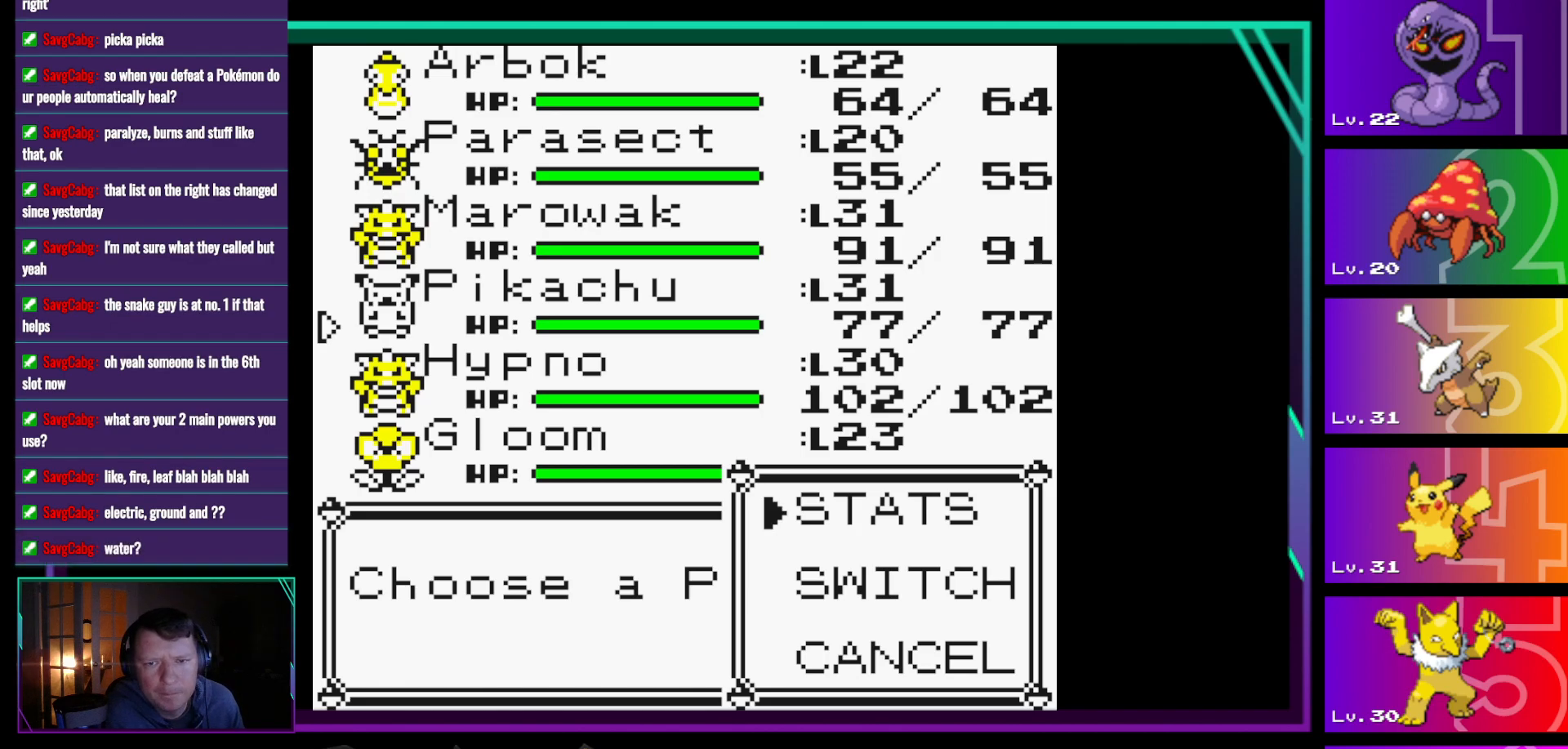
{"buttons": [], "events": [[367, "A", "down"], [417, "A", "up"]]}
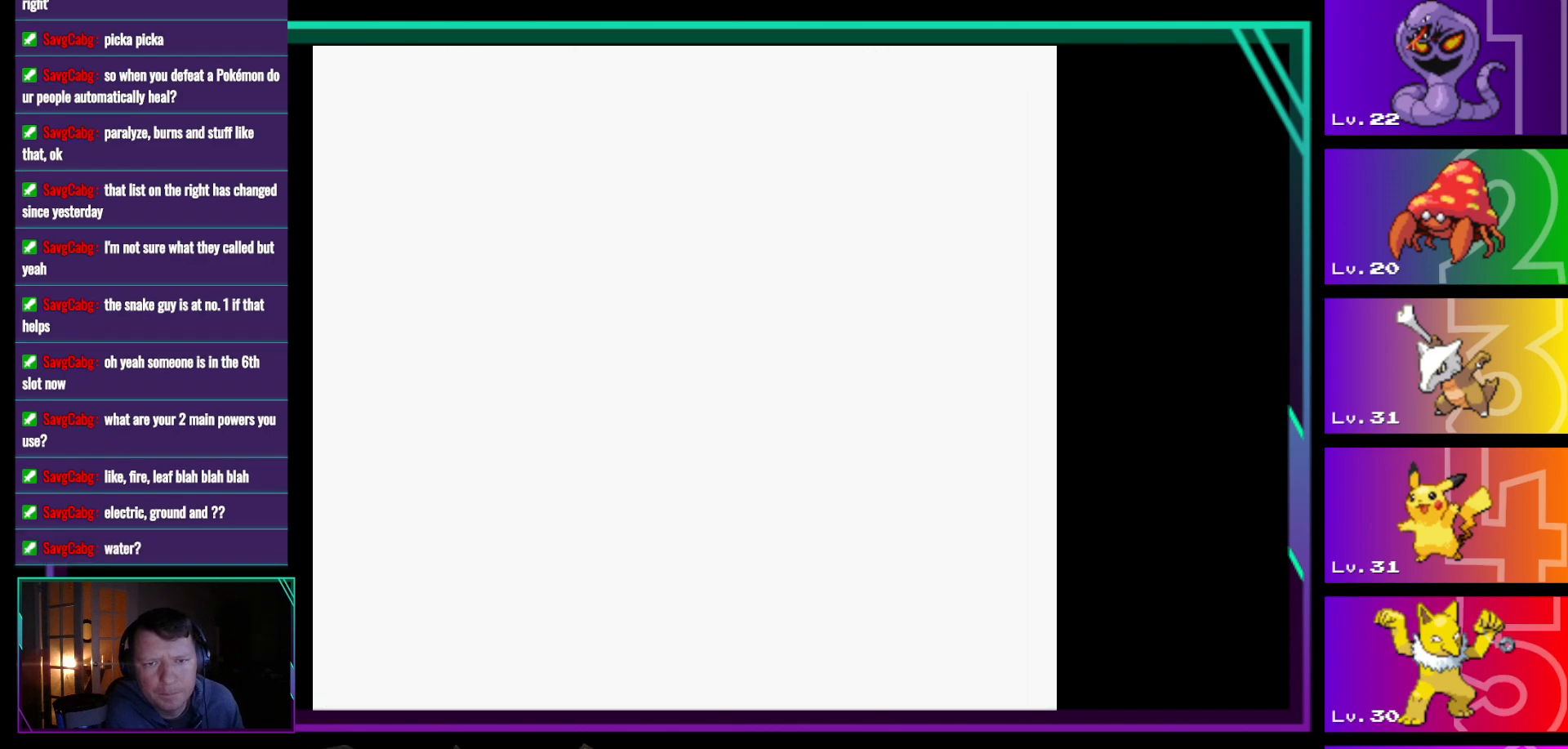
{"buttons": [], "events": []}
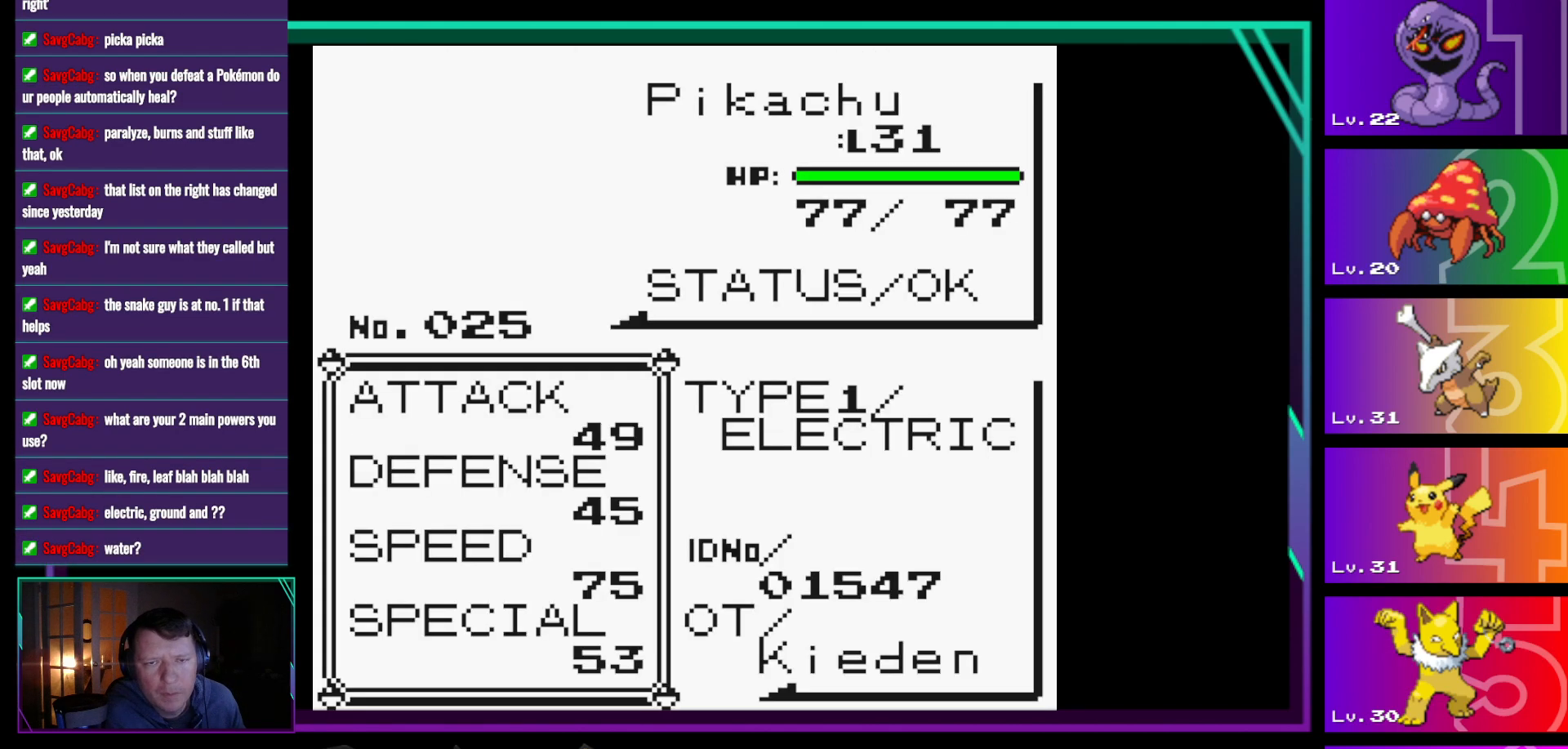
{"buttons": [], "events": []}
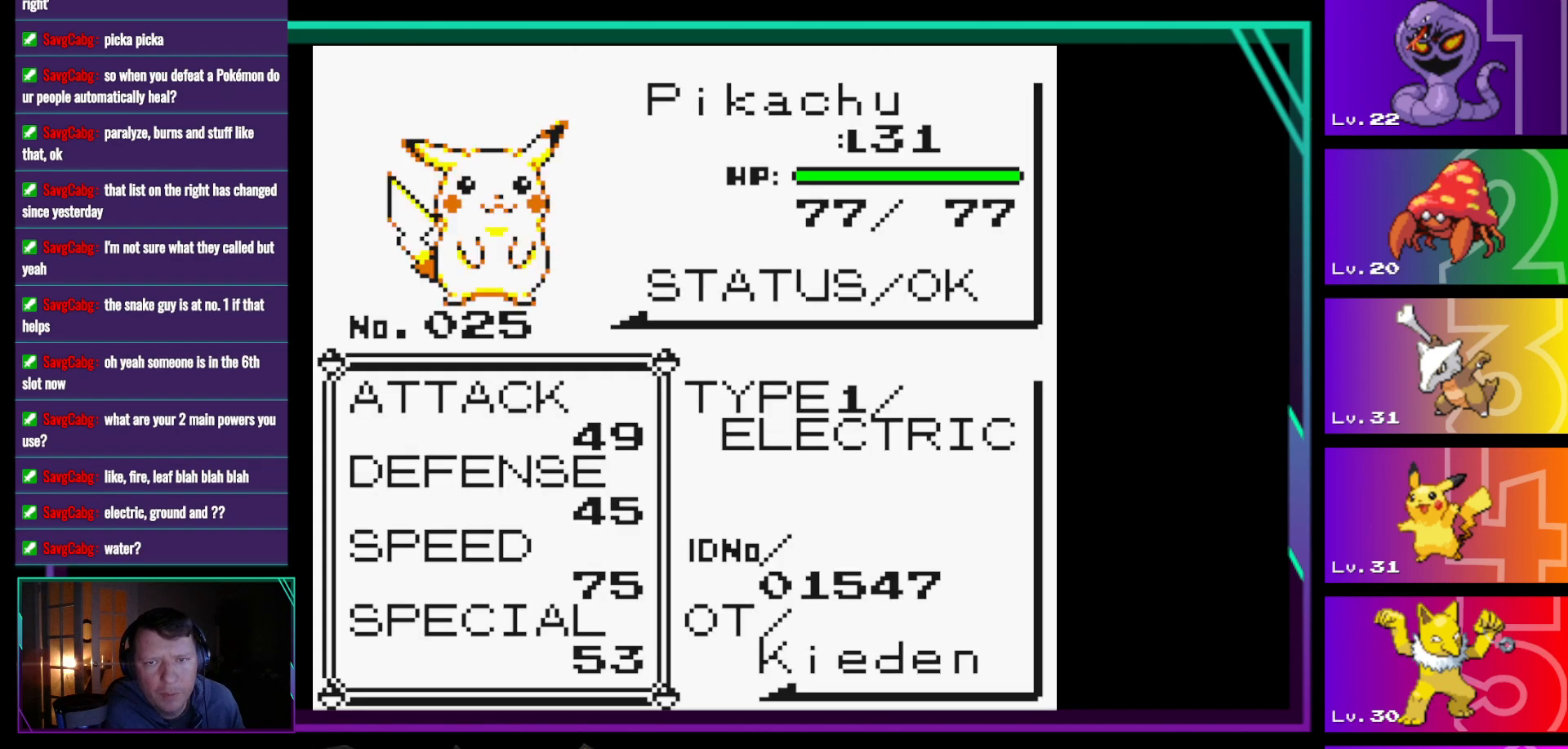
{"buttons": [], "events": []}